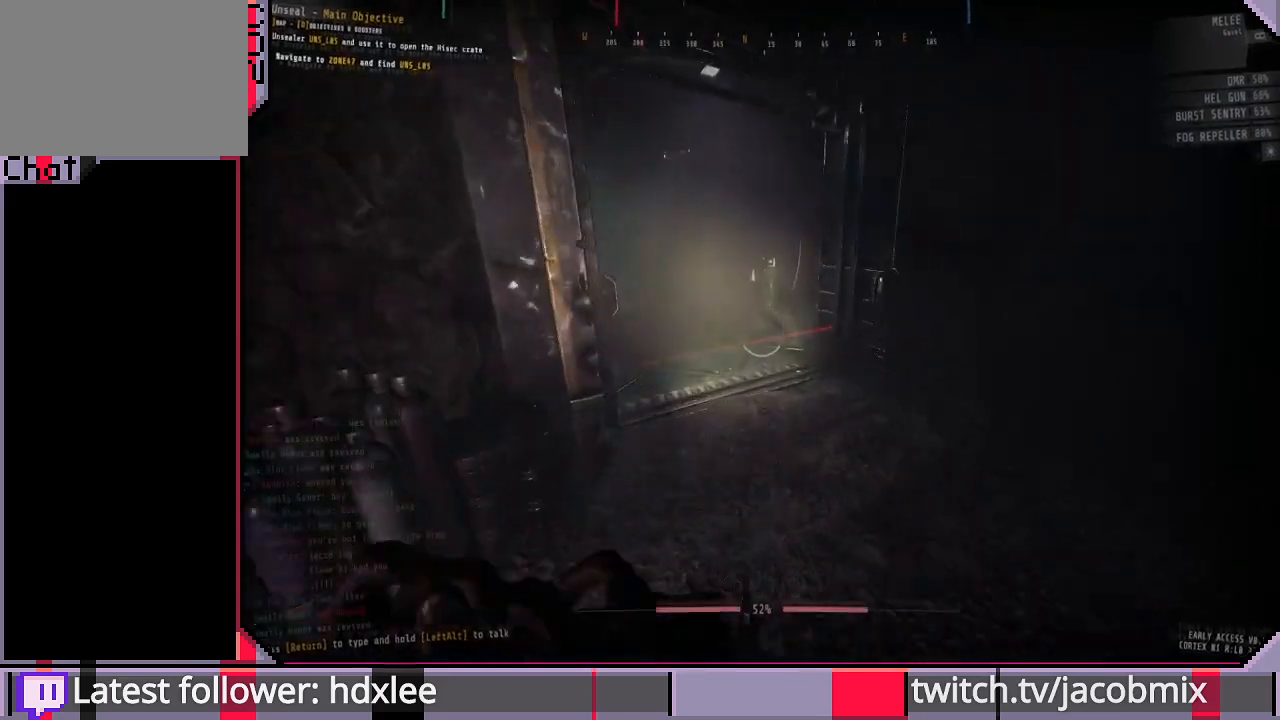
Gameplay with keyboard and mouse; each line is a JSON object with the keys and mouse buttons held at the frame after it. "events" lists presses ("down") and releases ("up") of "a", "c", "ctrl", "d", "e", "f", "q", "r", "s", "shift", "space", "t", "tab", "w", "x", "z", "mouse_left", "mouse_wheel", "mouse_right", "mouse_mb4" and "mouse_mb5" between this image and that frame as [ms after this image, input, new state], when the widget could be followed in between. "mouse_left", "mouse_wheel", "mouse_right", "mouse_mb4", "mouse_mb5" = the "left", "wheel", "right", "mb4", "mb5" buttons of the "mouse" list. No other keys are recorded. "wheel" means that the mouse wheel is clicked or scrolled. Mouse movement is not recorded.
{"keys": ["shift", "w"], "mouse": ["left"], "events": [[100, "space", "down"], [200, "space", "up"]]}
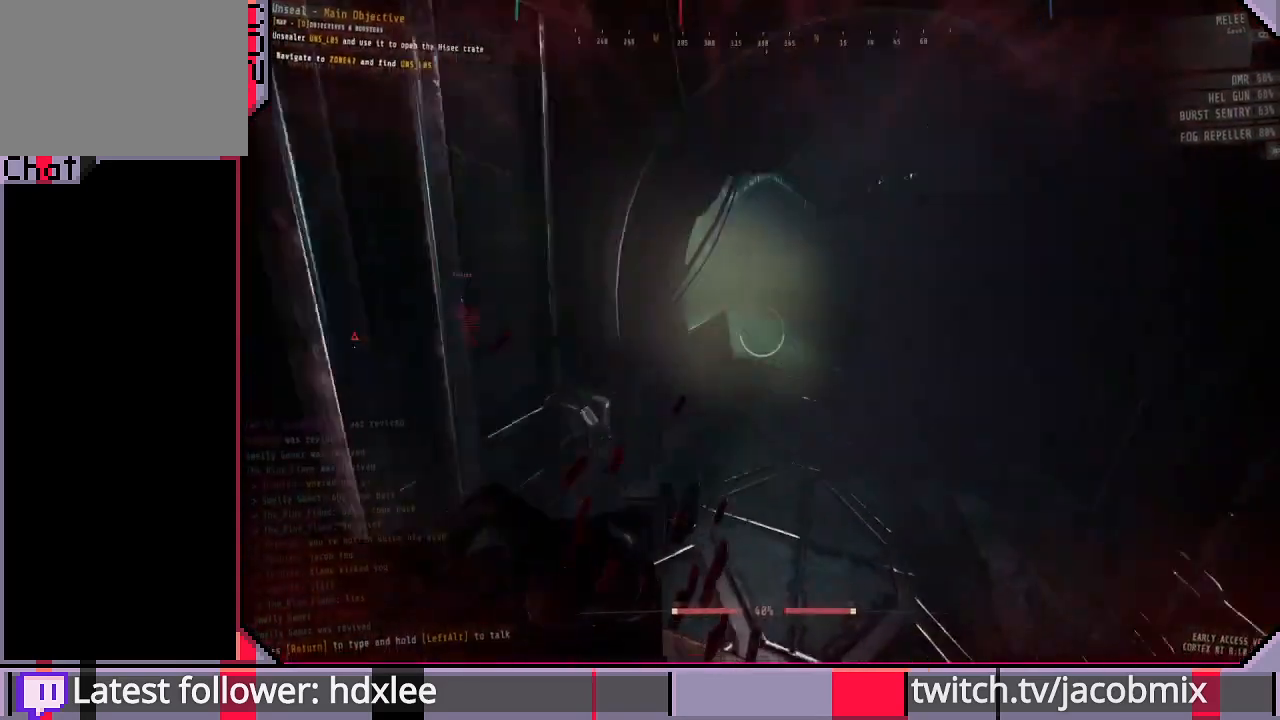
{"keys": ["shift", "w"], "mouse": ["left"], "events": [[333, "space", "down"], [433, "space", "up"]]}
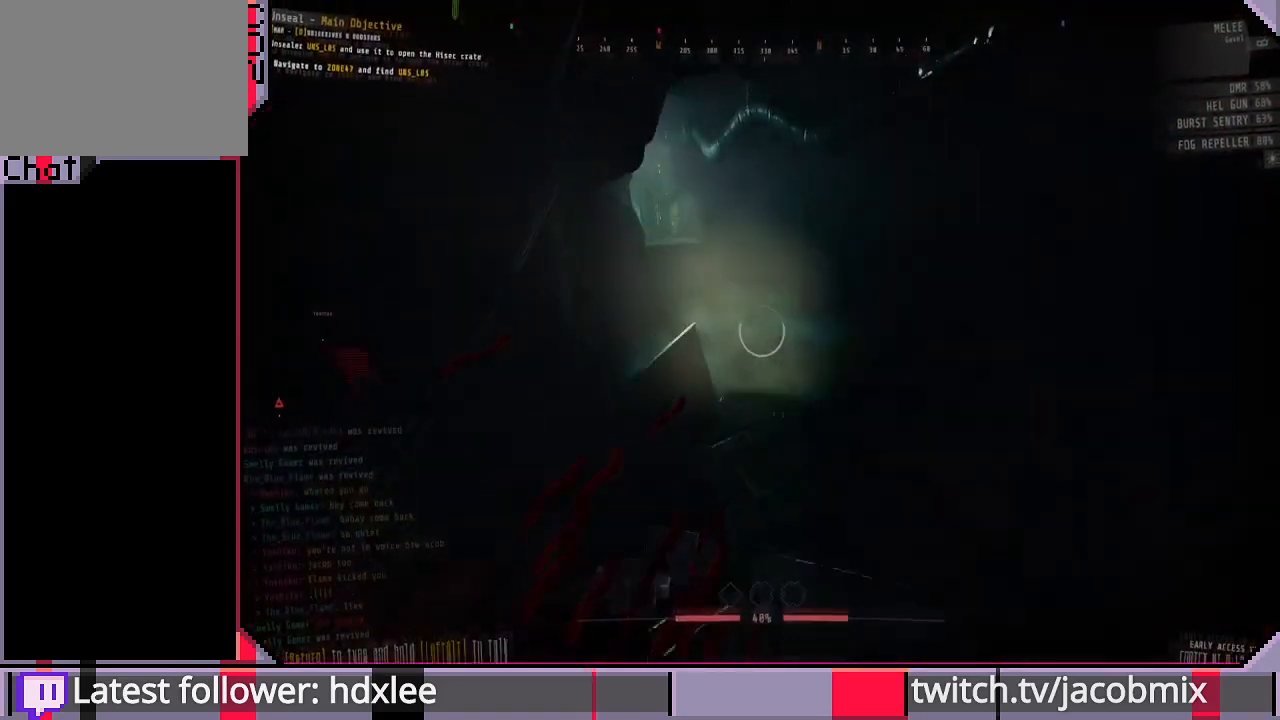
{"keys": ["shift"], "mouse": ["left"], "events": [[33, "d", "down"], [67, "w", "up"], [200, "s", "down"], [267, "d", "up"], [467, "s", "up"]]}
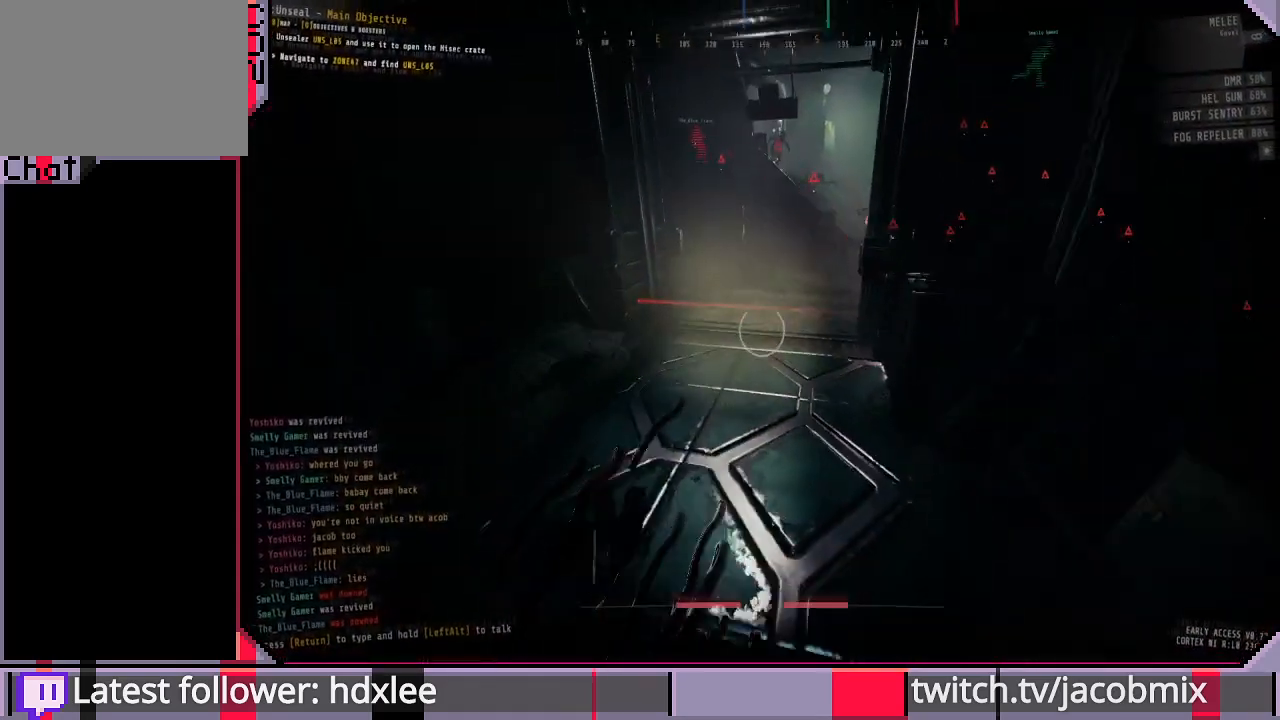
{"keys": ["shift", "w"], "mouse": ["left"], "events": [[67, "w", "down"]]}
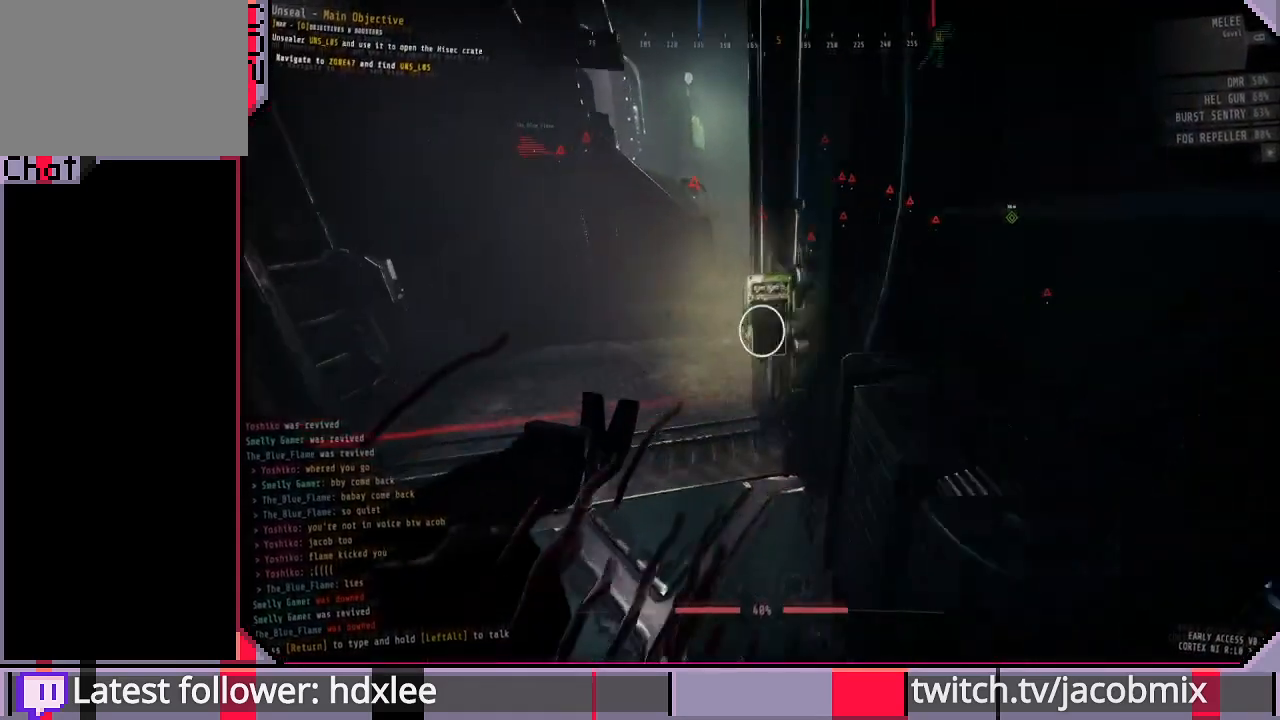
{"keys": ["s", "shift"], "mouse": ["left"], "events": [[33, "e", "down"], [67, "w", "up"], [133, "e", "up"], [233, "s", "down"]]}
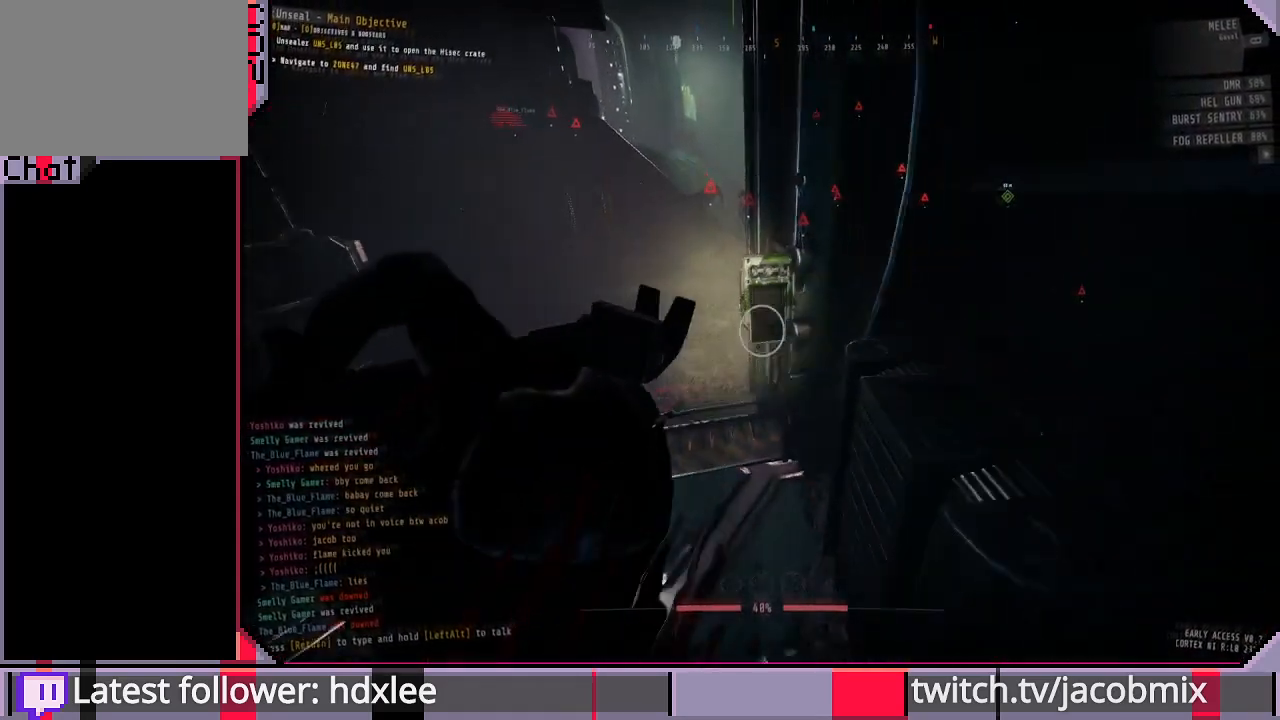
{"keys": ["d", "s", "shift"], "mouse": ["left", "right"], "events": [[133, "a", "down"], [333, "a", "up"], [367, "mouse_right", "down"], [500, "d", "down"]]}
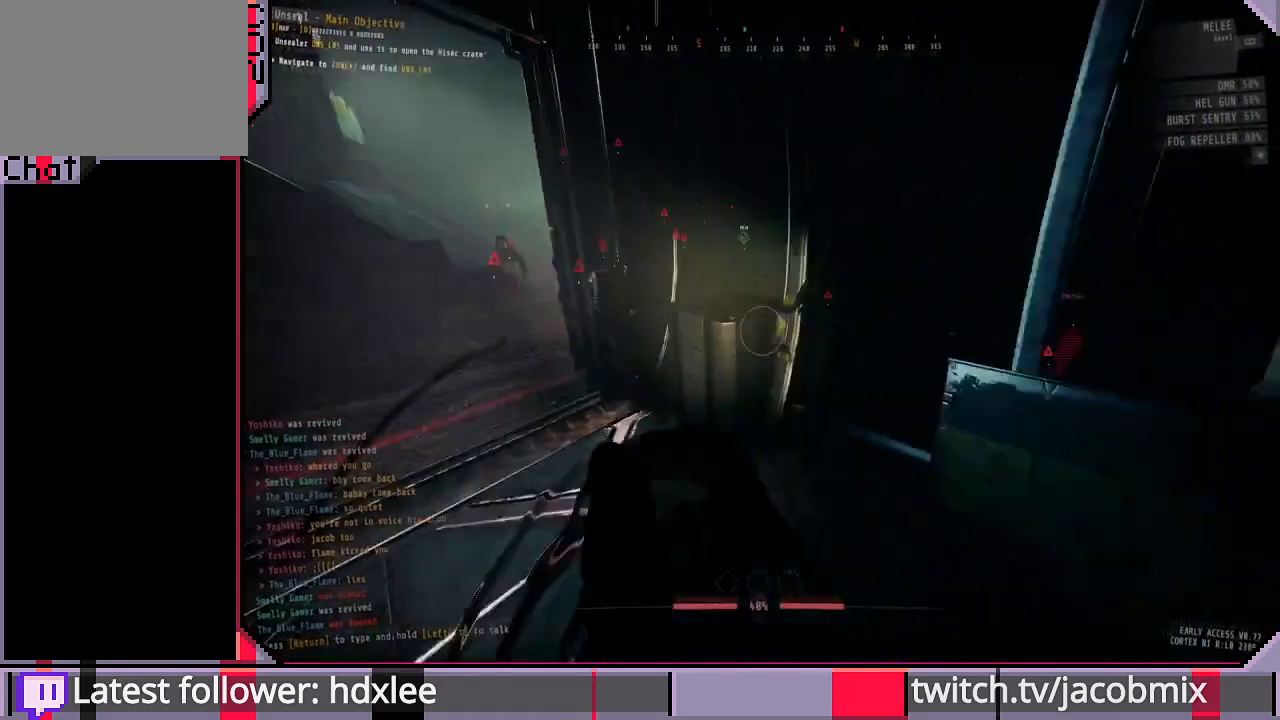
{"keys": ["d", "shift", "w"], "mouse": [], "events": [[33, "s", "up"], [67, "mouse_right", "up"], [167, "mouse_left", "up"], [167, "w", "down"]]}
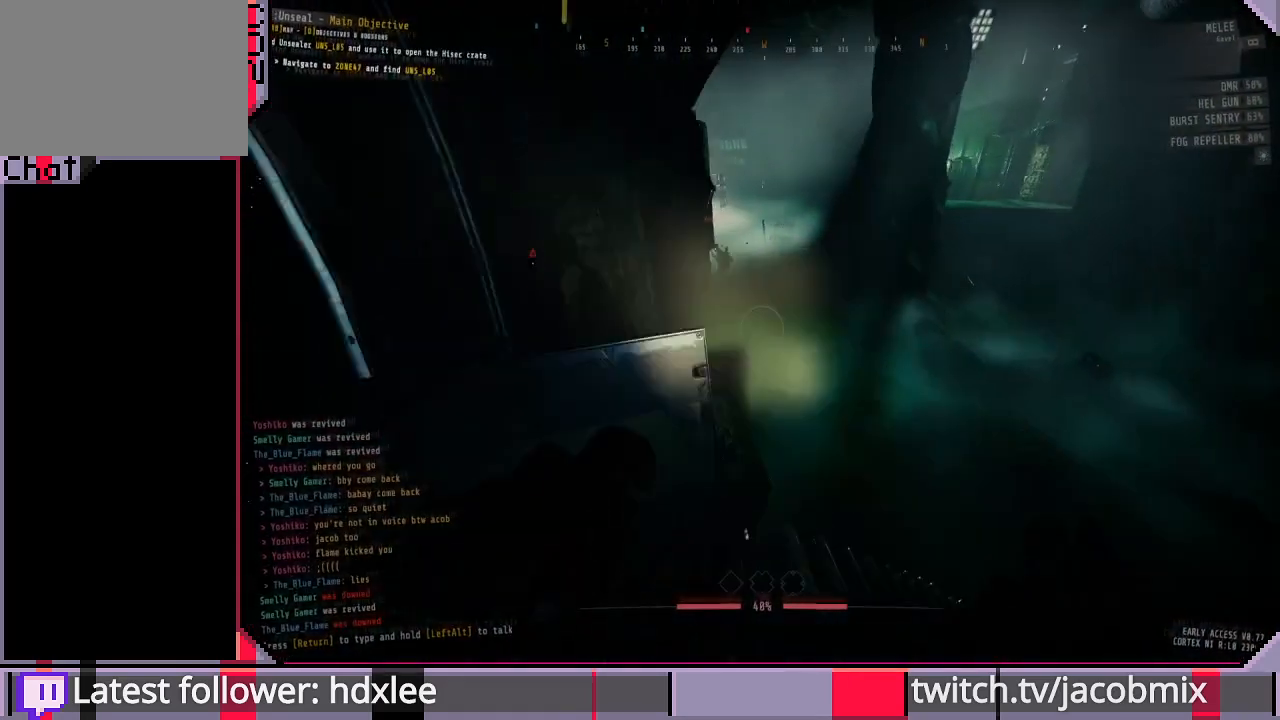
{"keys": ["a", "shift"], "mouse": ["left"], "events": [[67, "w", "up"], [167, "mouse_left", "down"], [267, "s", "down"], [333, "d", "up"], [367, "a", "down"], [433, "s", "up"]]}
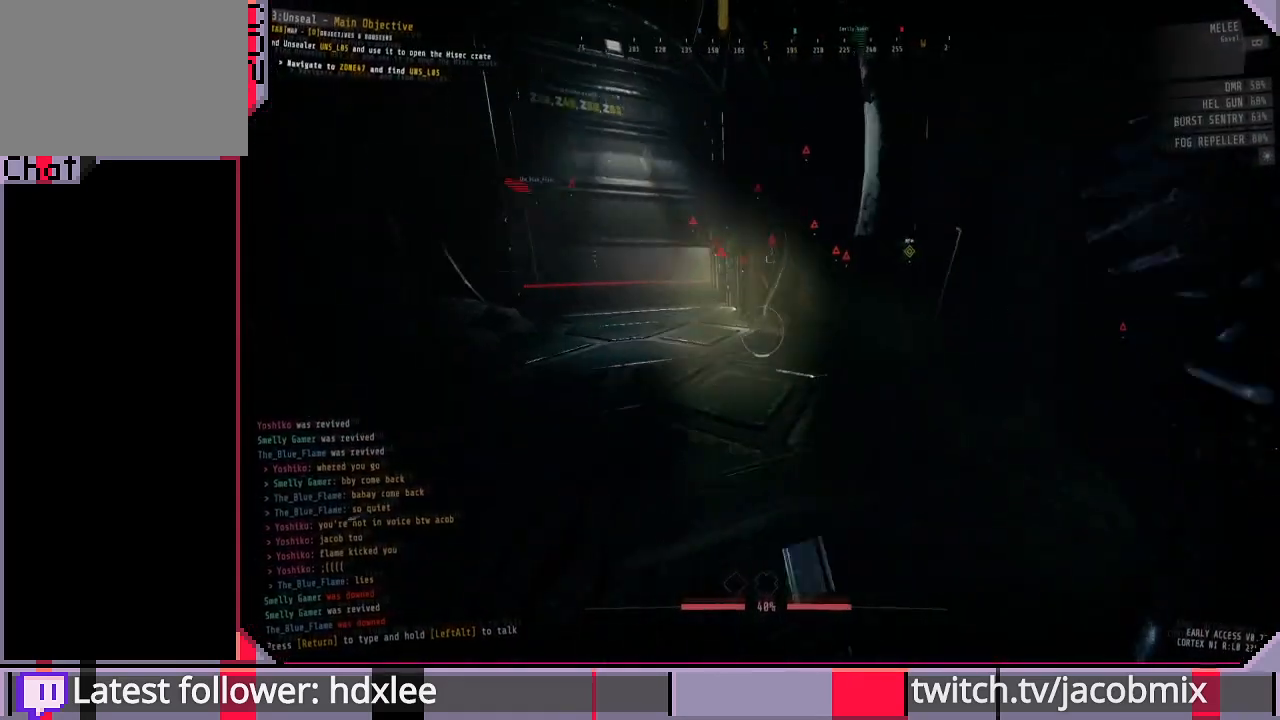
{"keys": ["d", "shift"], "mouse": ["left"], "events": [[333, "a", "up"], [433, "d", "down"]]}
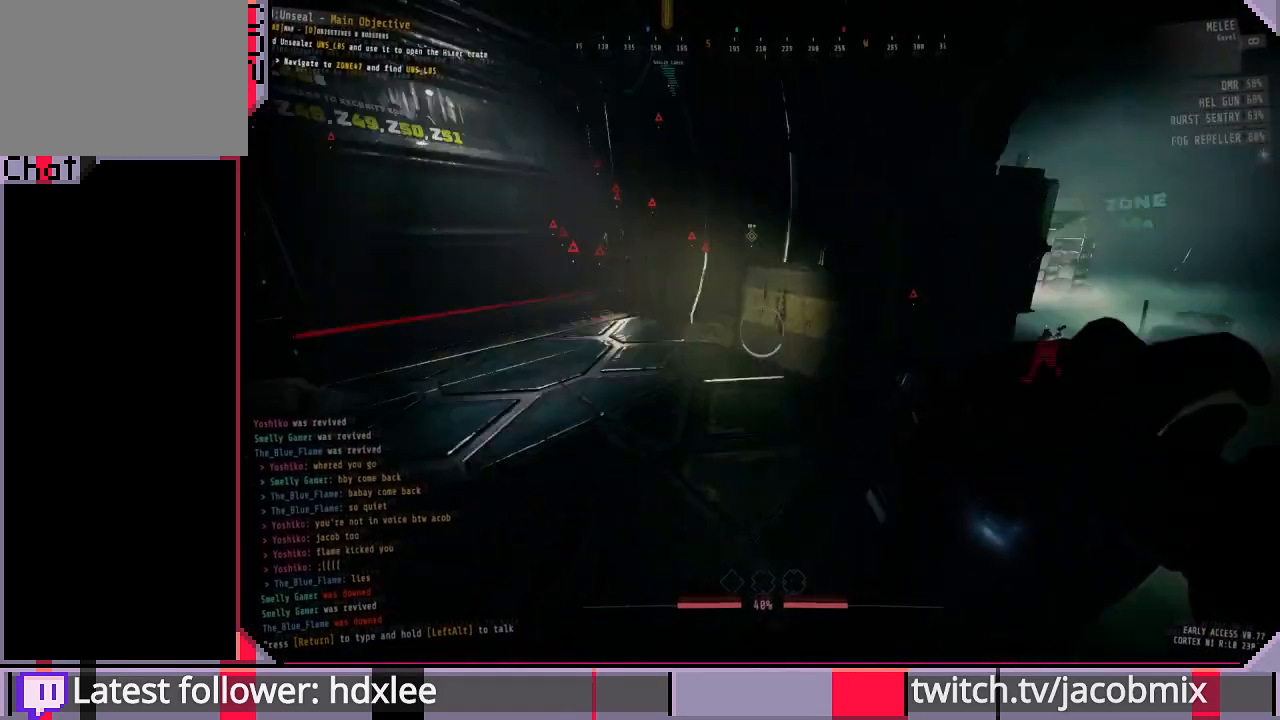
{"keys": ["d", "shift"], "mouse": ["left"], "events": [[100, "w", "down"], [333, "w", "up"]]}
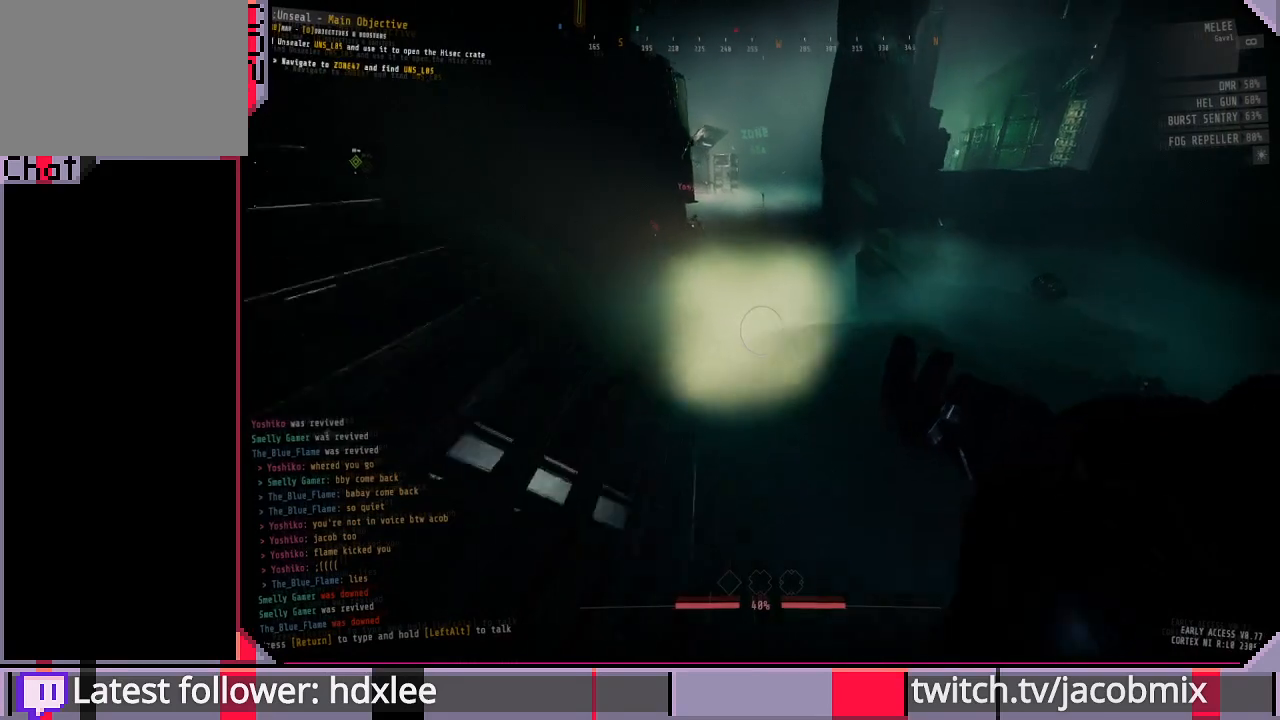
{"keys": ["d", "shift", "w"], "mouse": ["left"], "events": [[133, "d", "up"], [300, "d", "down"], [467, "w", "down"]]}
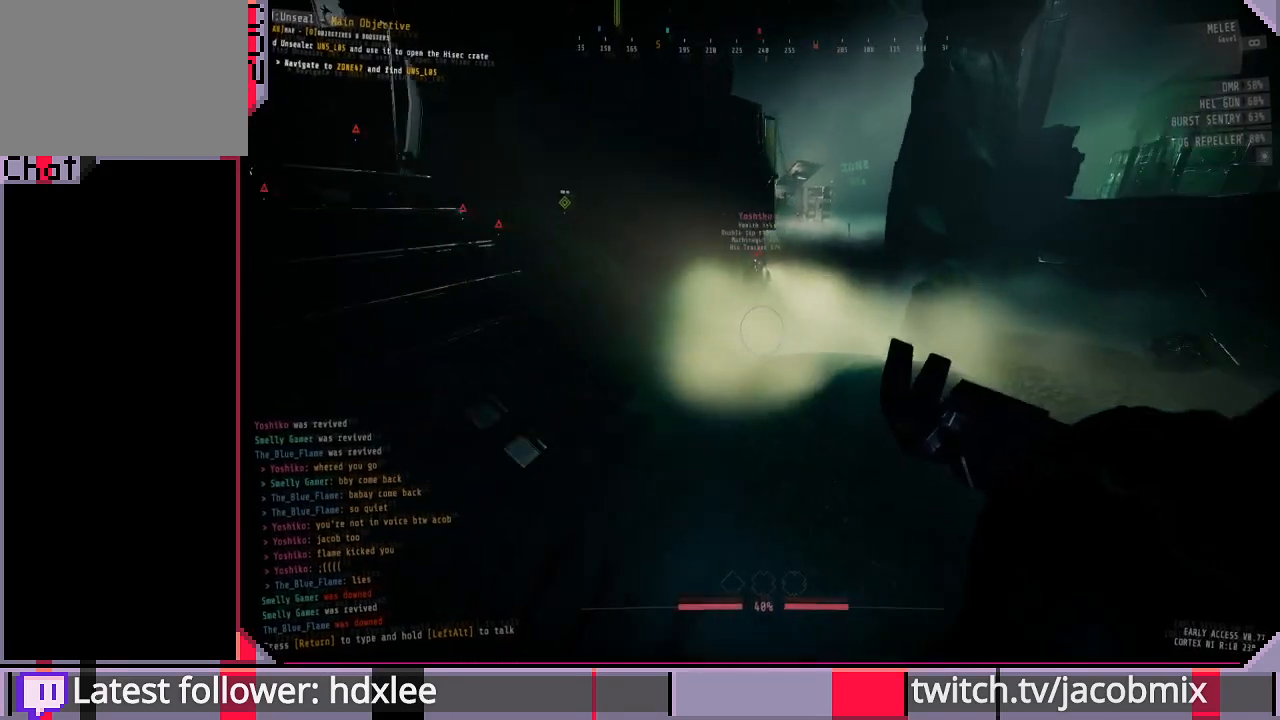
{"keys": ["shift"], "mouse": ["left", "right"], "events": [[67, "d", "up"], [267, "d", "down"], [300, "w", "up"], [433, "mouse_right", "down"], [467, "d", "up"]]}
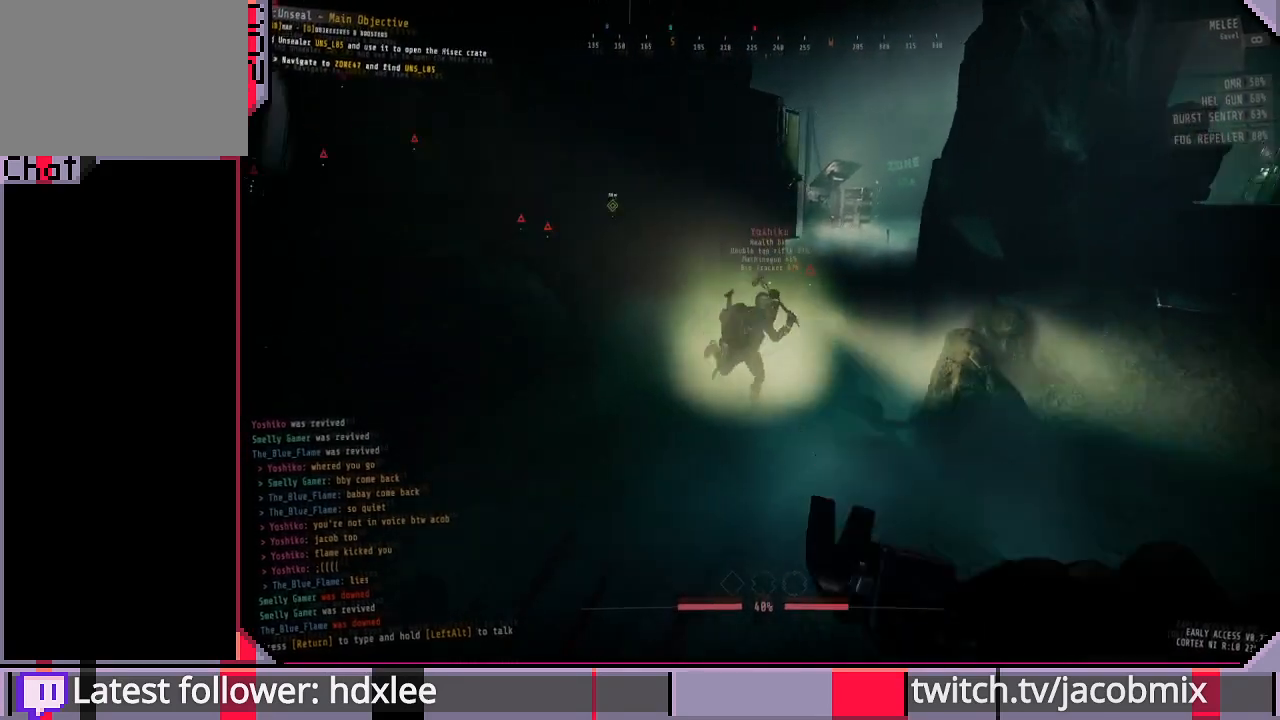
{"keys": ["a", "shift"], "mouse": [], "events": [[100, "a", "down"], [200, "mouse_right", "up"], [267, "mouse_left", "up"]]}
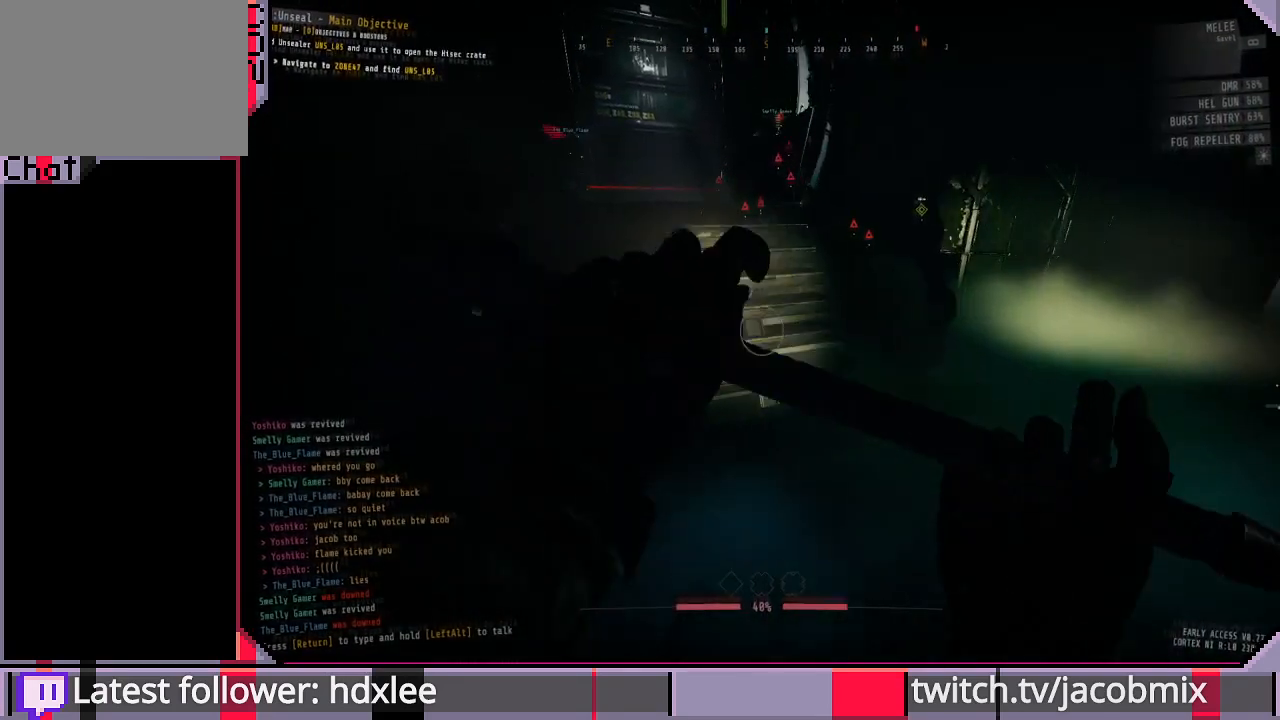
{"keys": ["a", "shift"], "mouse": ["left"], "events": [[67, "w", "down"], [200, "mouse_left", "down"], [300, "w", "up"]]}
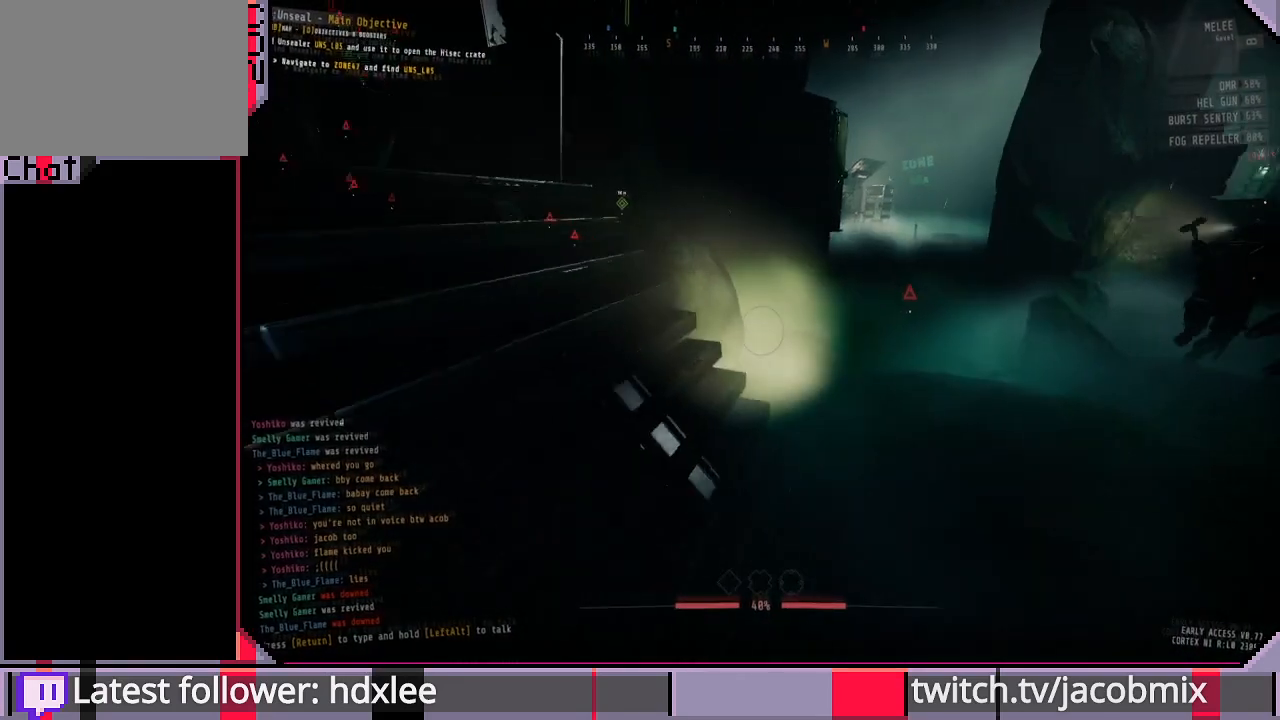
{"keys": ["shift", "w"], "mouse": ["left"], "events": [[200, "a", "up"], [333, "w", "down"]]}
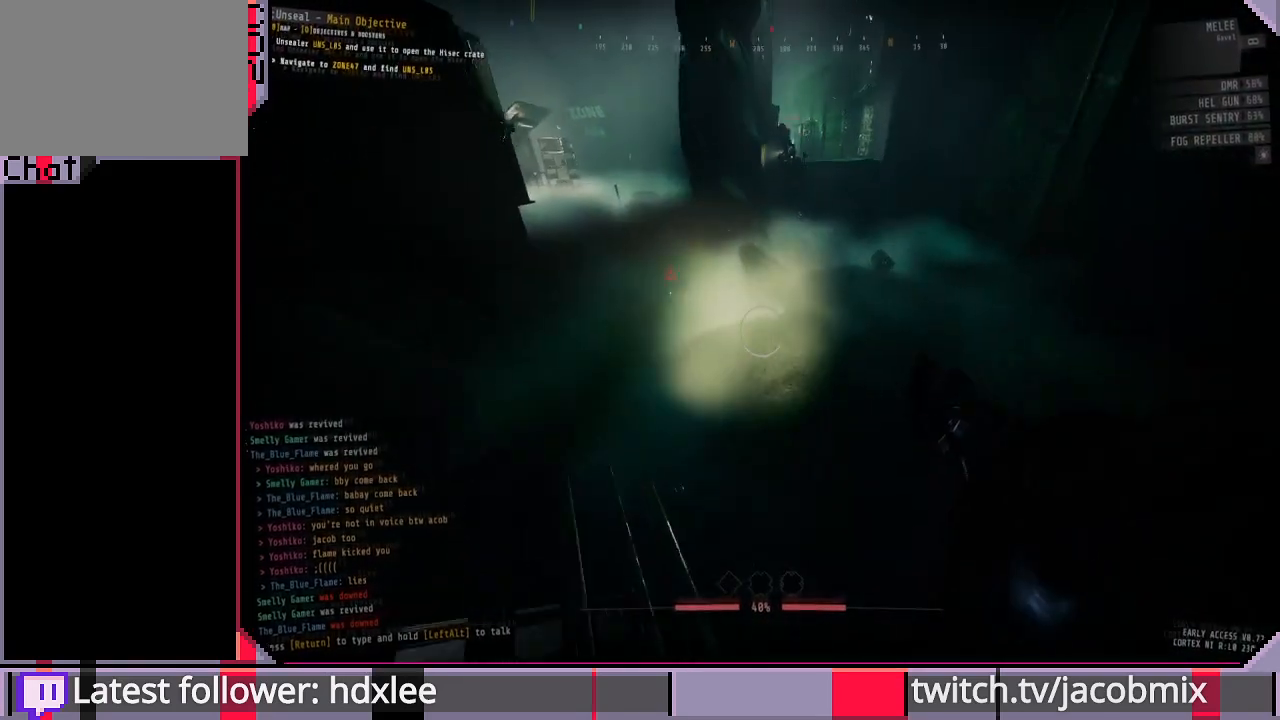
{"keys": ["shift", "w"], "mouse": ["left"], "events": []}
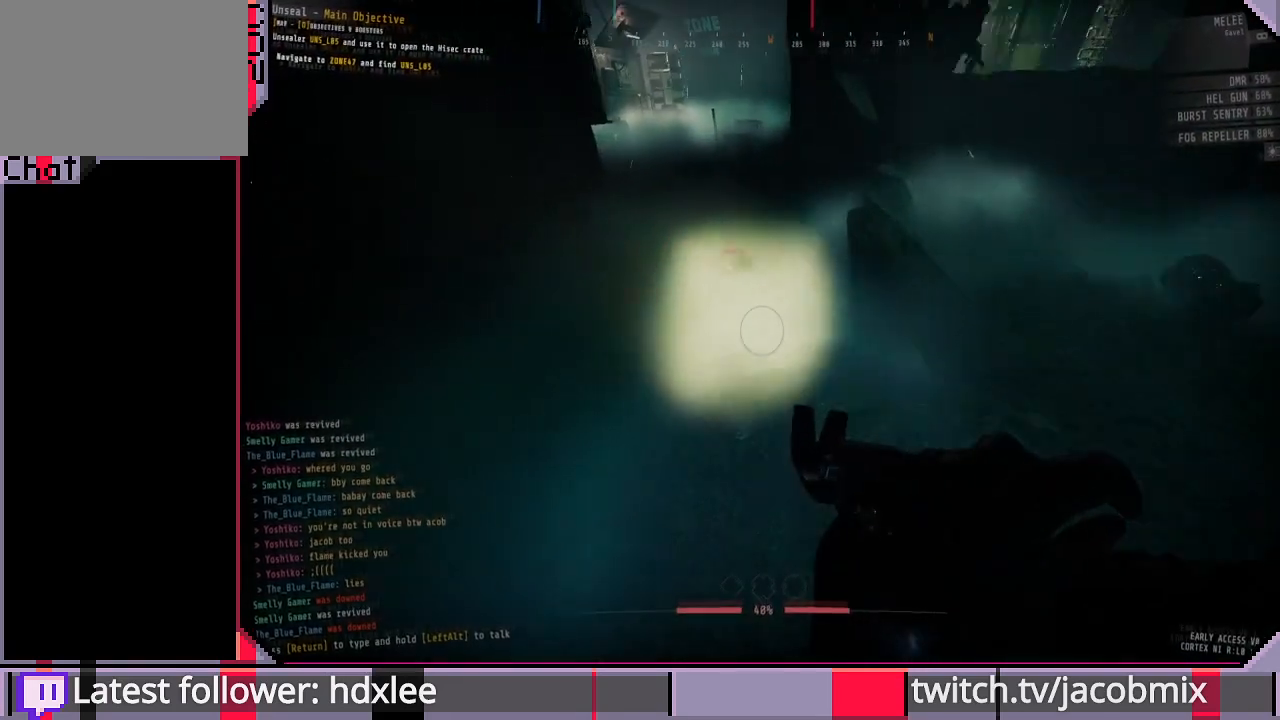
{"keys": ["shift", "w"], "mouse": [], "events": [[300, "mouse_left", "up"]]}
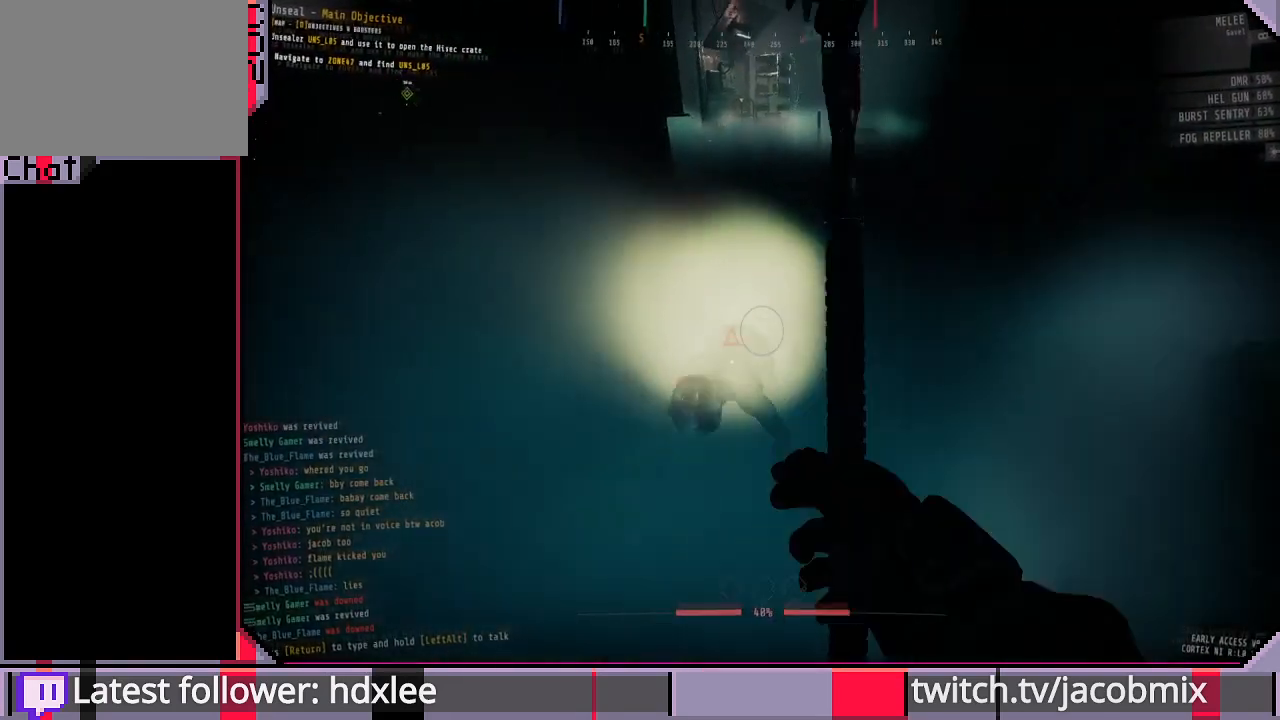
{"keys": ["s", "shift"], "mouse": ["left"], "events": [[100, "mouse_left", "down"], [133, "w", "up"], [200, "a", "down"], [267, "a", "up"], [267, "s", "down"]]}
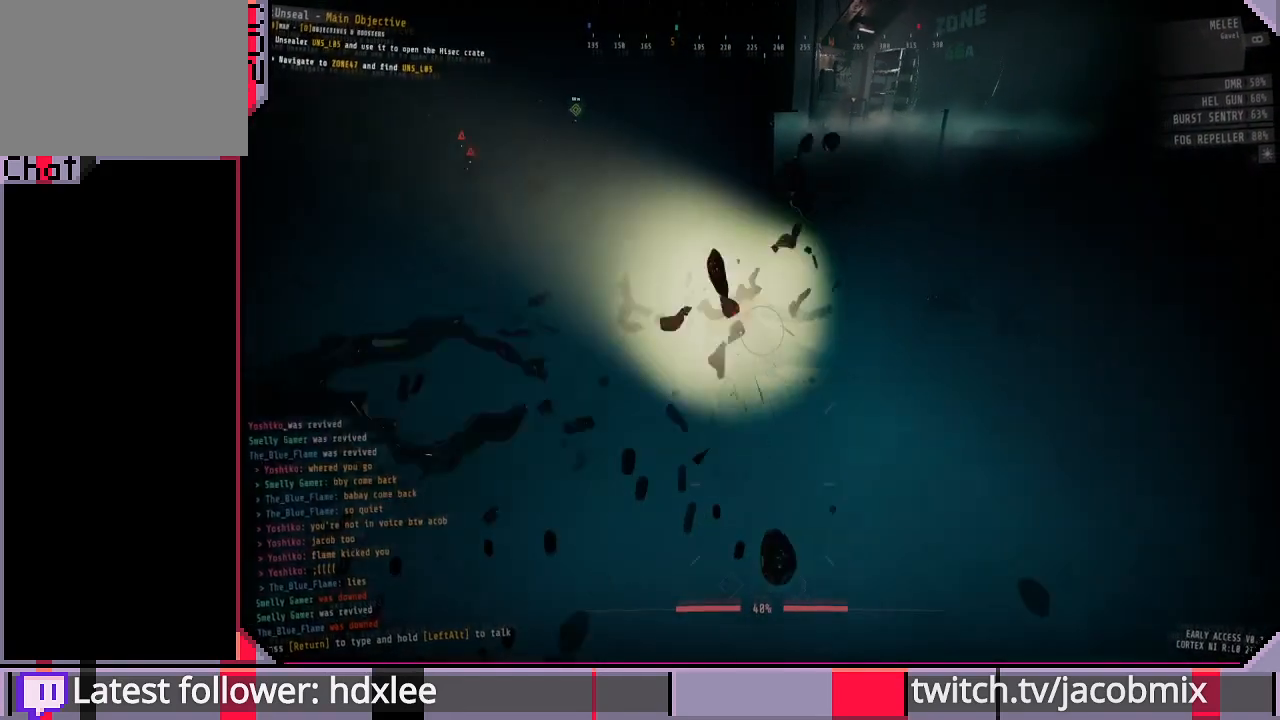
{"keys": ["s", "shift"], "mouse": ["left"], "events": [[100, "s", "up"], [367, "s", "down"]]}
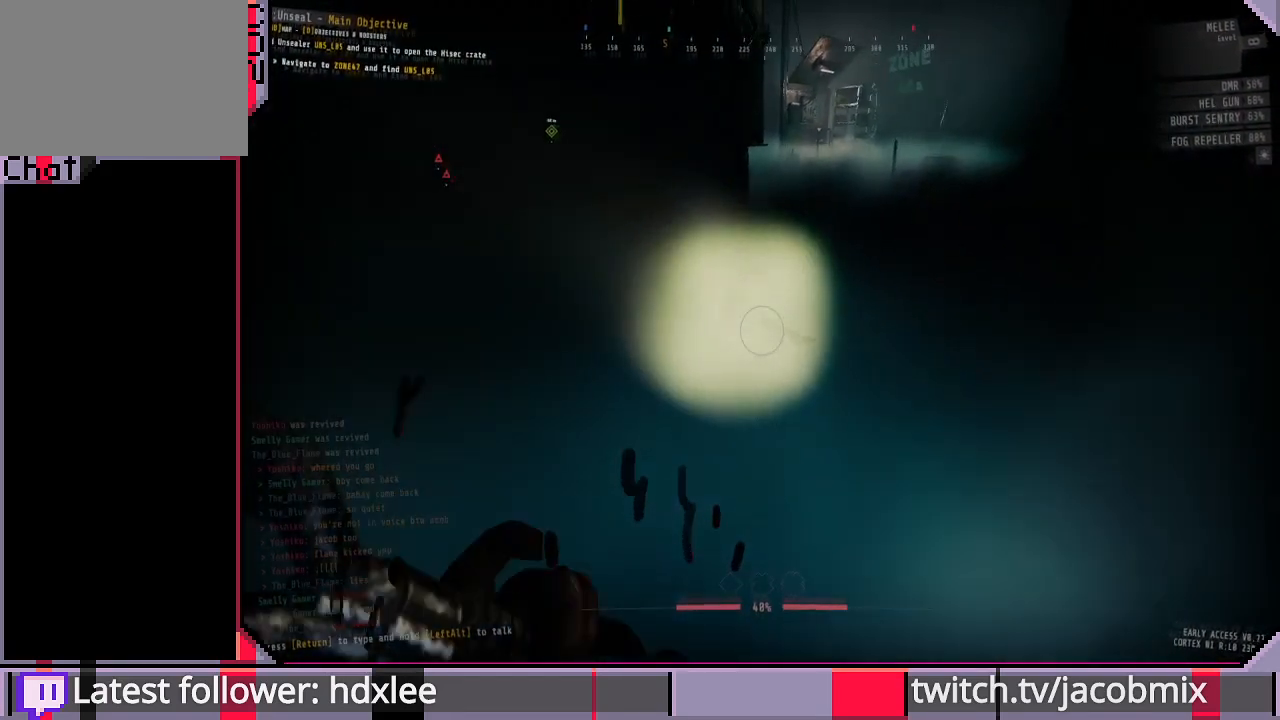
{"keys": ["a", "s", "shift"], "mouse": ["left"], "events": [[67, "s", "up"], [100, "a", "down"], [300, "a", "up"], [367, "s", "down"], [500, "a", "down"]]}
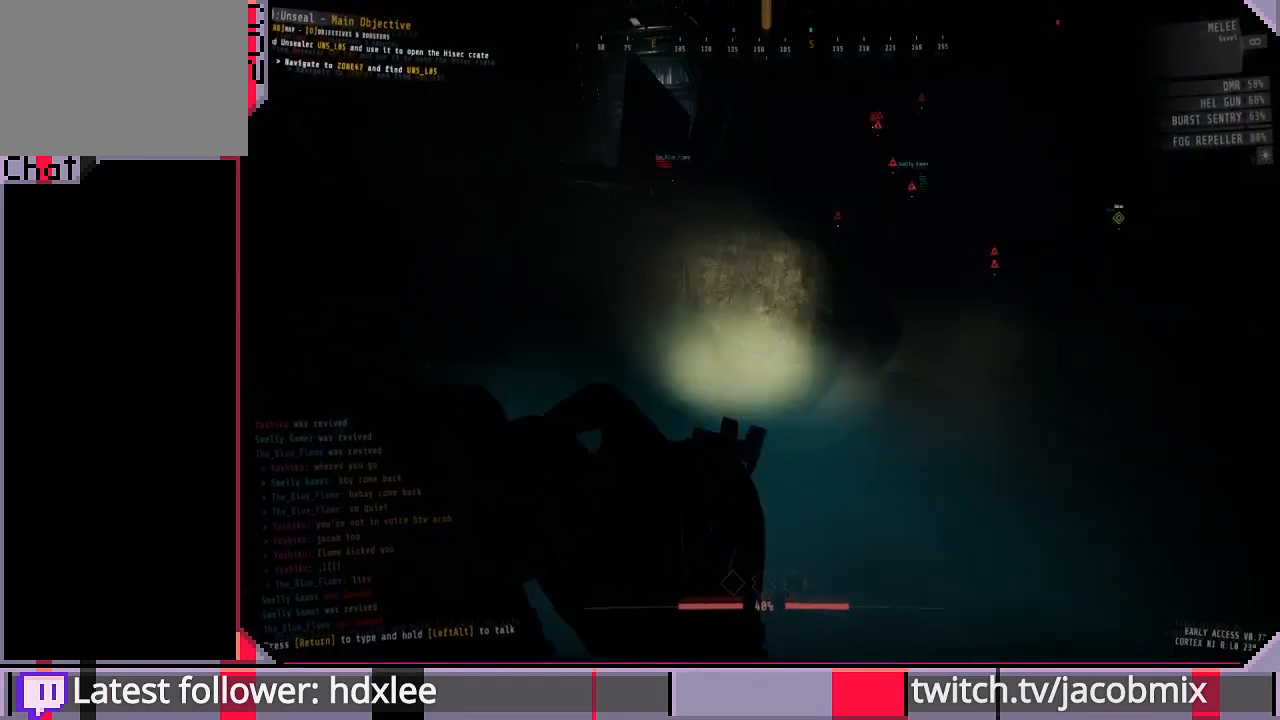
{"keys": ["a", "shift"], "mouse": [], "events": [[67, "s", "up"], [200, "mouse_right", "down"], [400, "mouse_right", "up"], [467, "mouse_left", "up"]]}
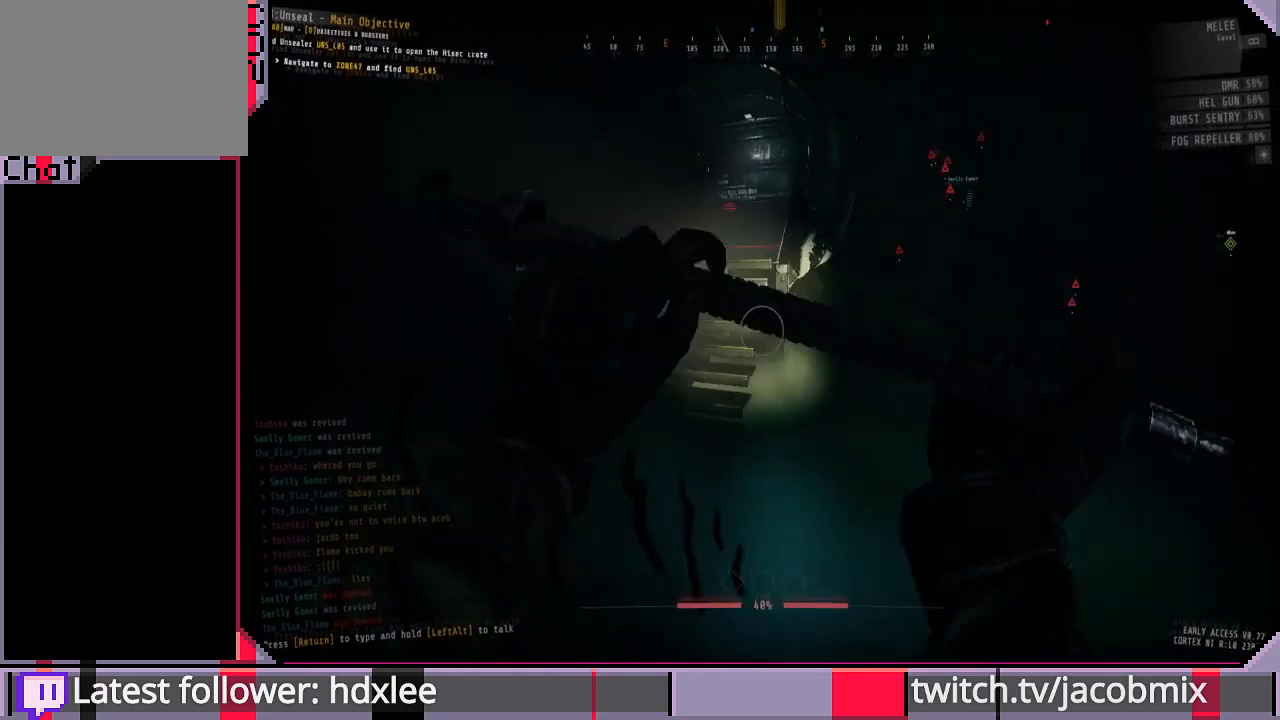
{"keys": ["a", "shift"], "mouse": [], "events": [[200, "s", "down"], [367, "s", "up"]]}
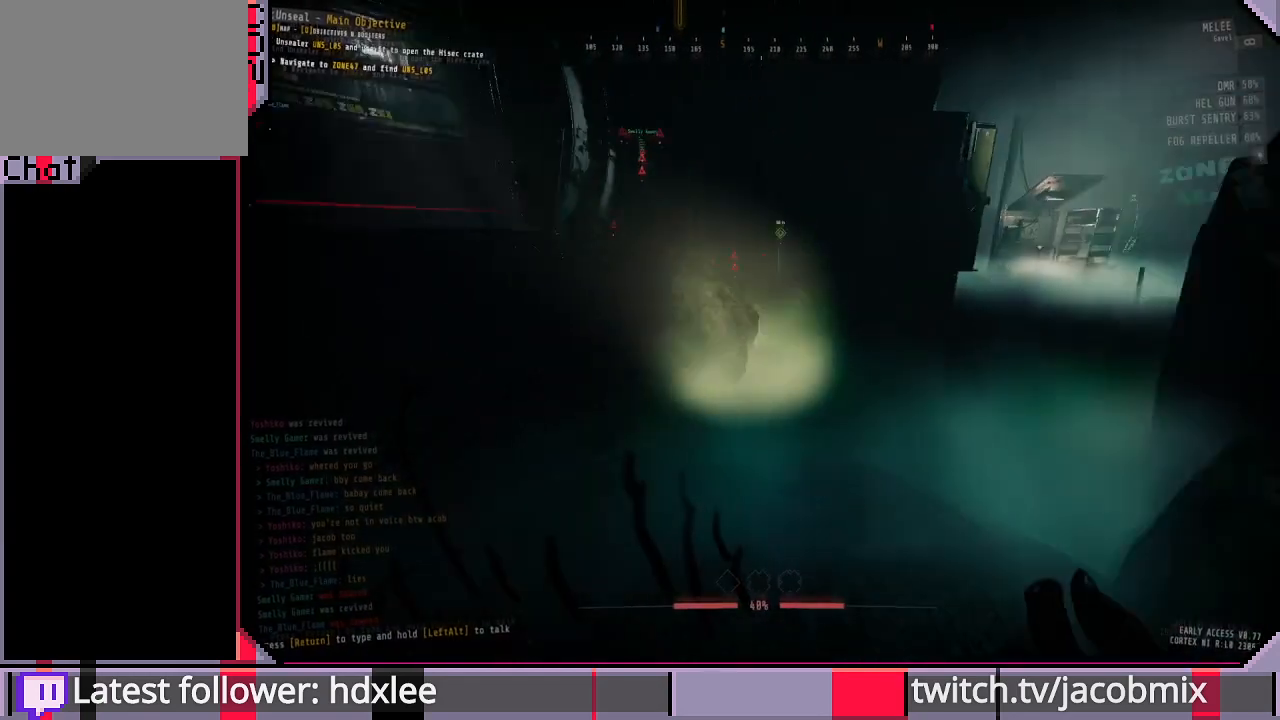
{"keys": ["a", "shift"], "mouse": [], "events": [[167, "w", "down"], [367, "w", "up"]]}
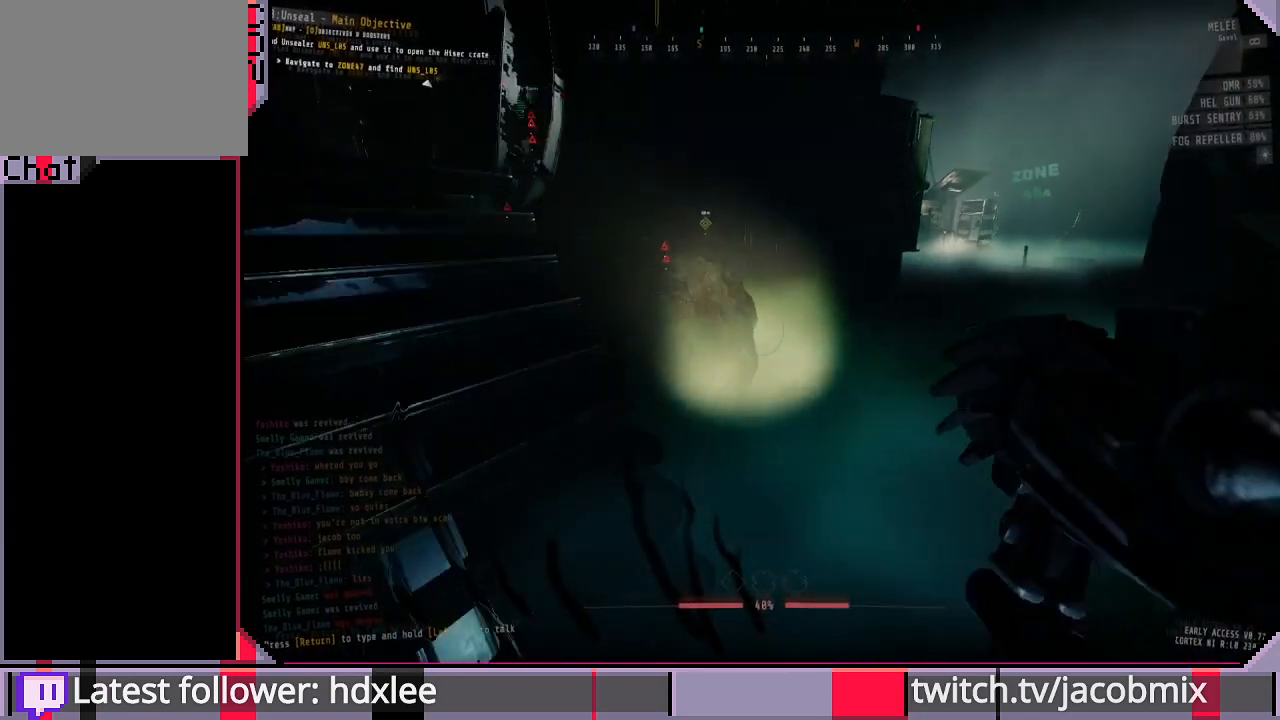
{"keys": ["a"], "mouse": [], "events": [[233, "a", "up"], [433, "shift", "up"], [500, "a", "down"]]}
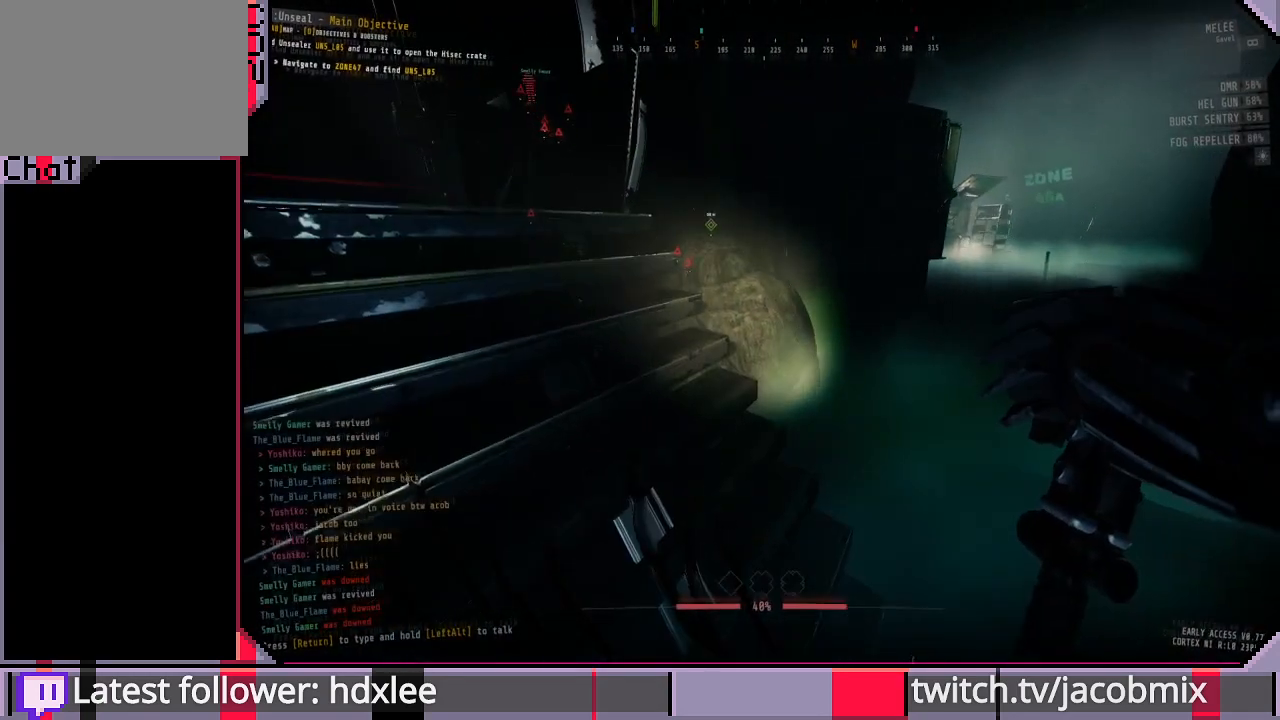
{"keys": [], "mouse": [], "events": [[333, "f", "down"], [433, "f", "up"], [500, "a", "up"]]}
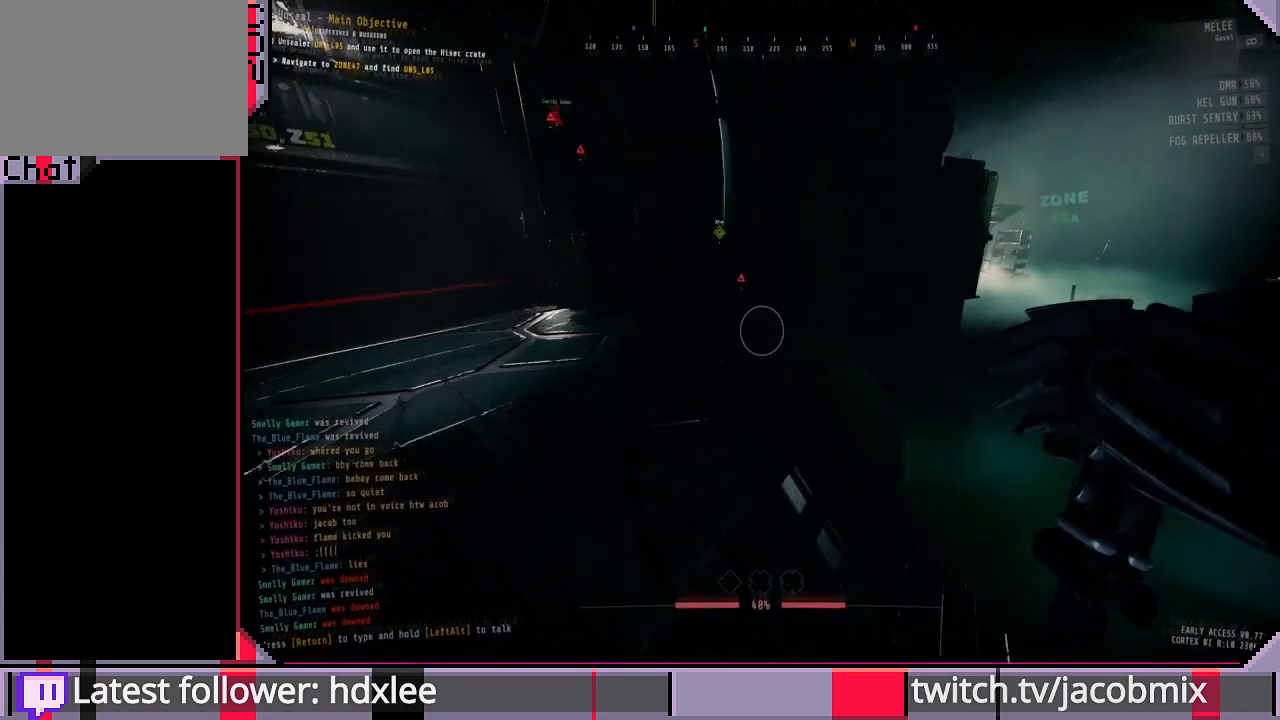
{"keys": [], "mouse": [], "events": []}
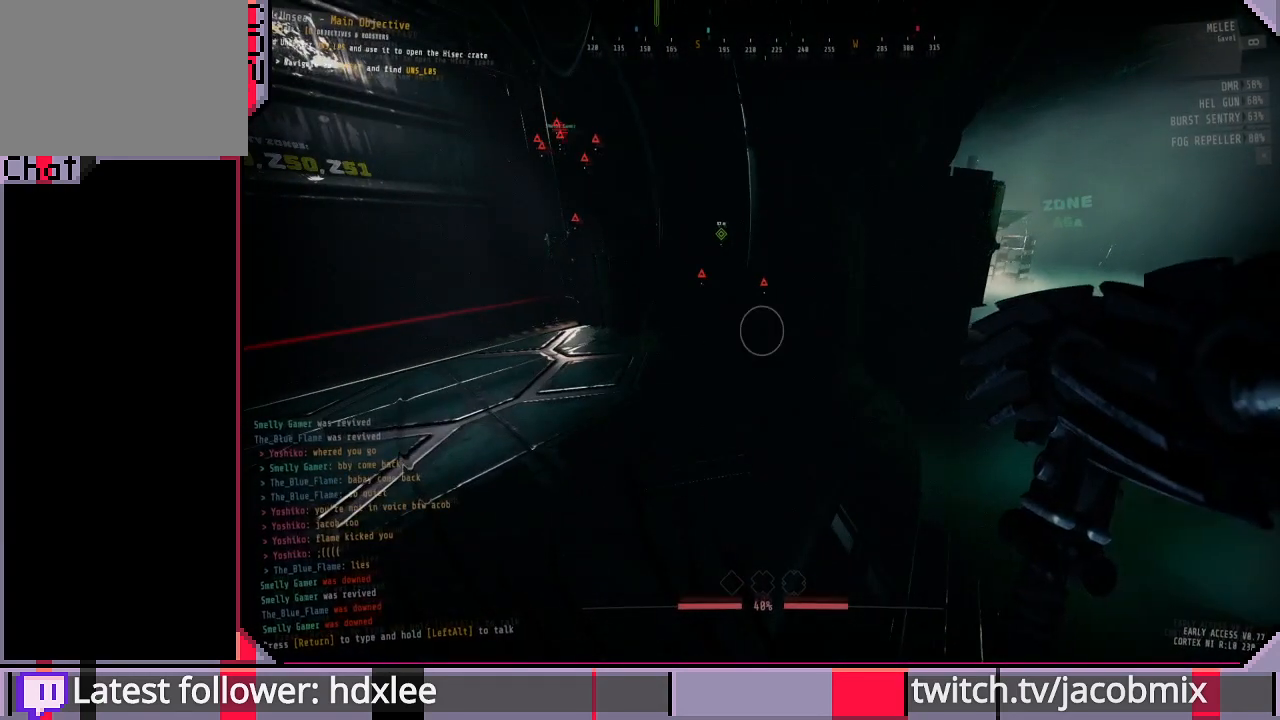
{"keys": ["a", "w"], "mouse": [], "events": [[33, "a", "down"], [133, "w", "down"]]}
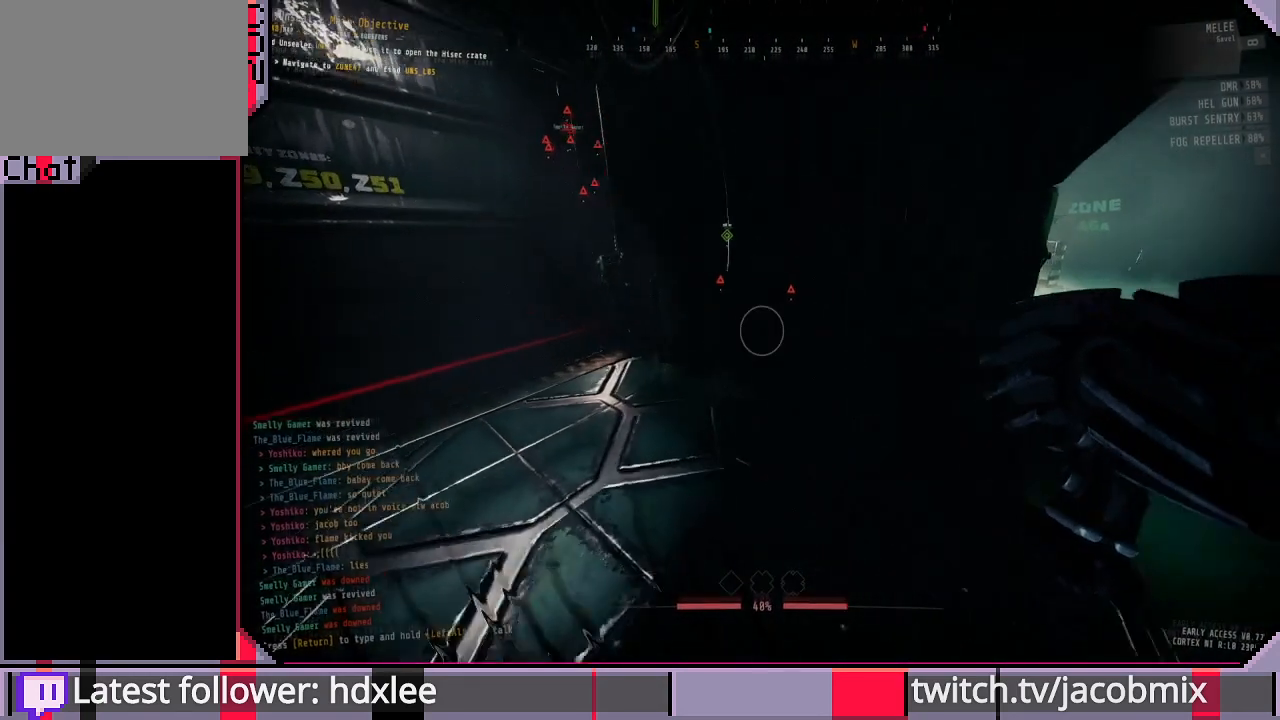
{"keys": ["a"], "mouse": [], "events": [[33, "w", "up"]]}
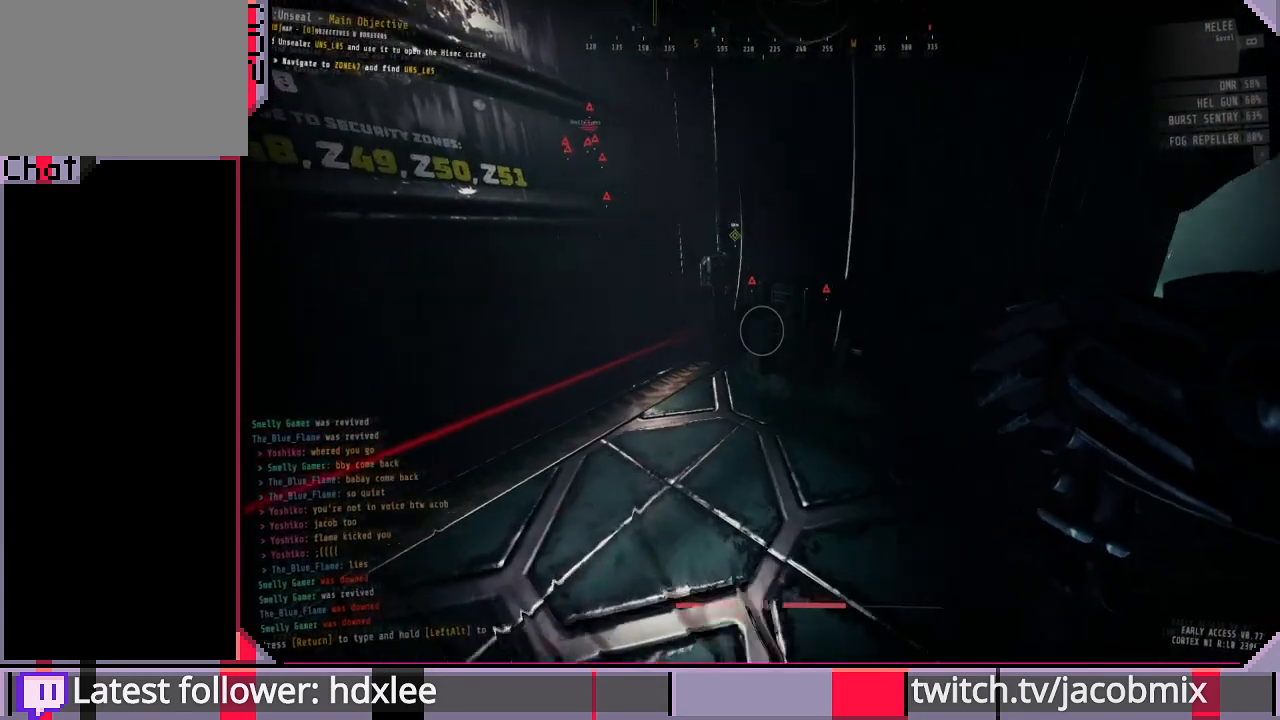
{"keys": ["a"], "mouse": [], "events": [[300, "s", "down"], [467, "s", "up"]]}